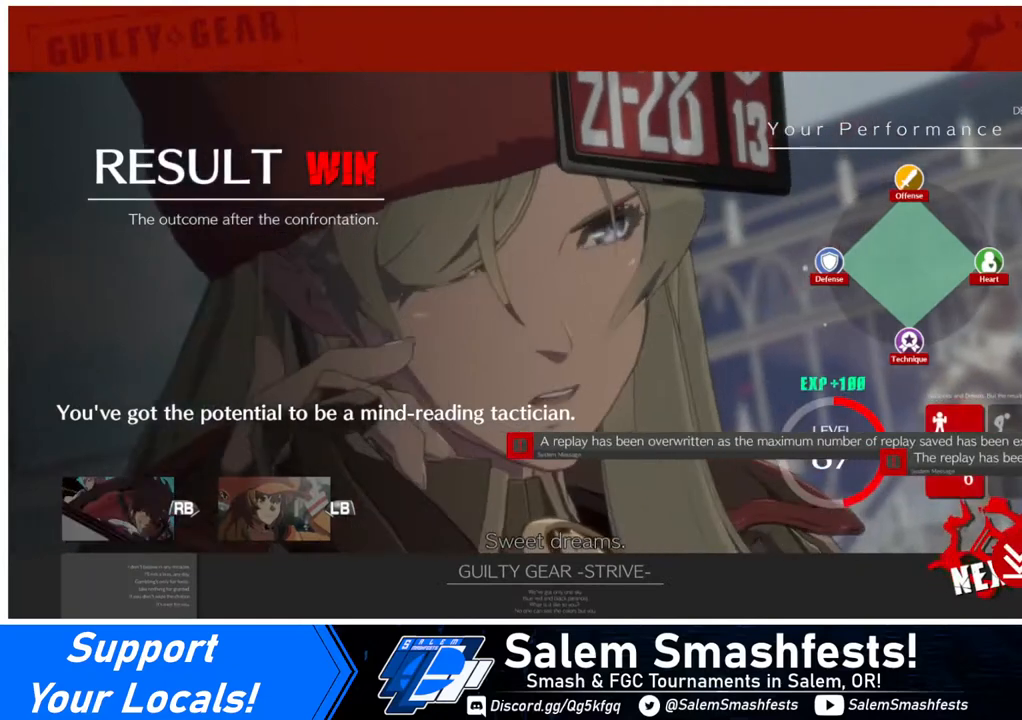
Gameplay with a controller (arcade stick); each line is a JSON object with the inputs held at the frame after it. "events" lists button and stick changes between this image and that frame as [ms after this image, input, new state], when the widget could be followed in between. Not read: L3 R3.
{"buttons": [], "events": [[320, "CROSS", "down"], [400, "CROSS", "up"]]}
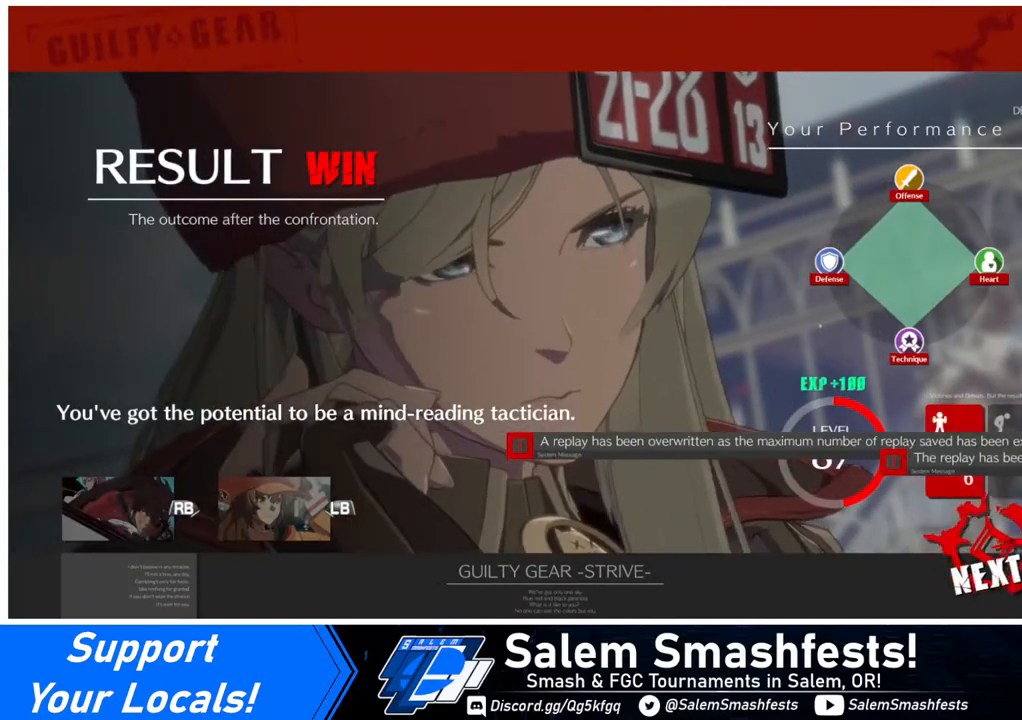
{"buttons": ["CROSS"], "events": [[80, "CROSS", "down"], [240, "CROSS", "up"], [280, "CROSS", "down"], [440, "CROSS", "up"], [480, "CROSS", "down"]]}
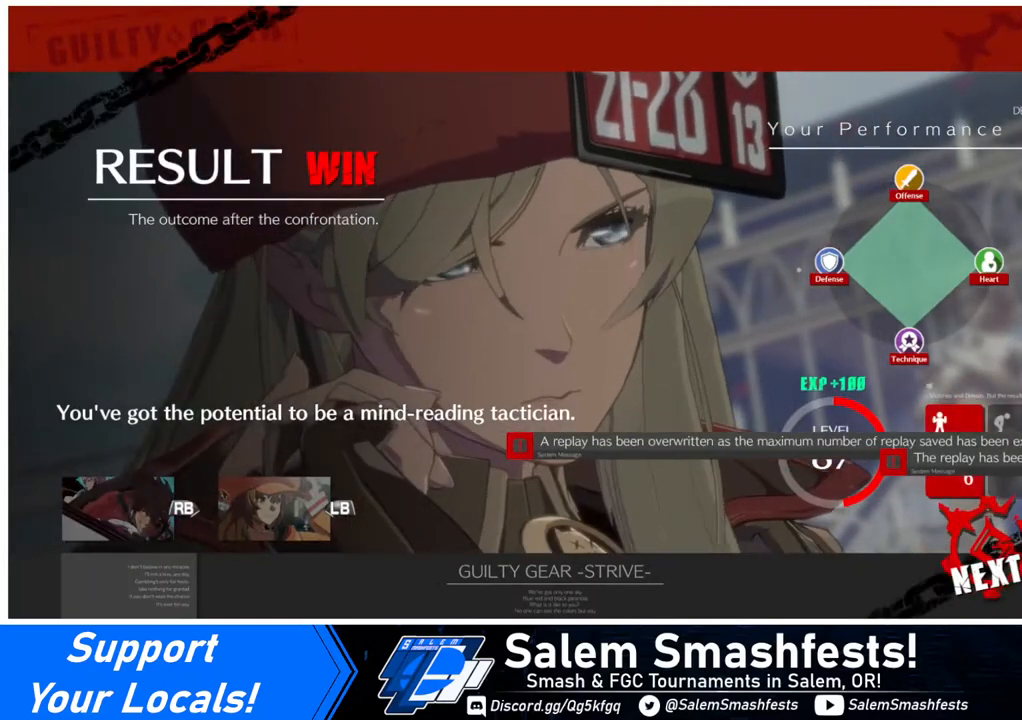
{"buttons": ["CROSS"], "events": [[80, "CROSS", "up"], [160, "CROSS", "down"], [320, "CROSS", "up"], [440, "CROSS", "down"]]}
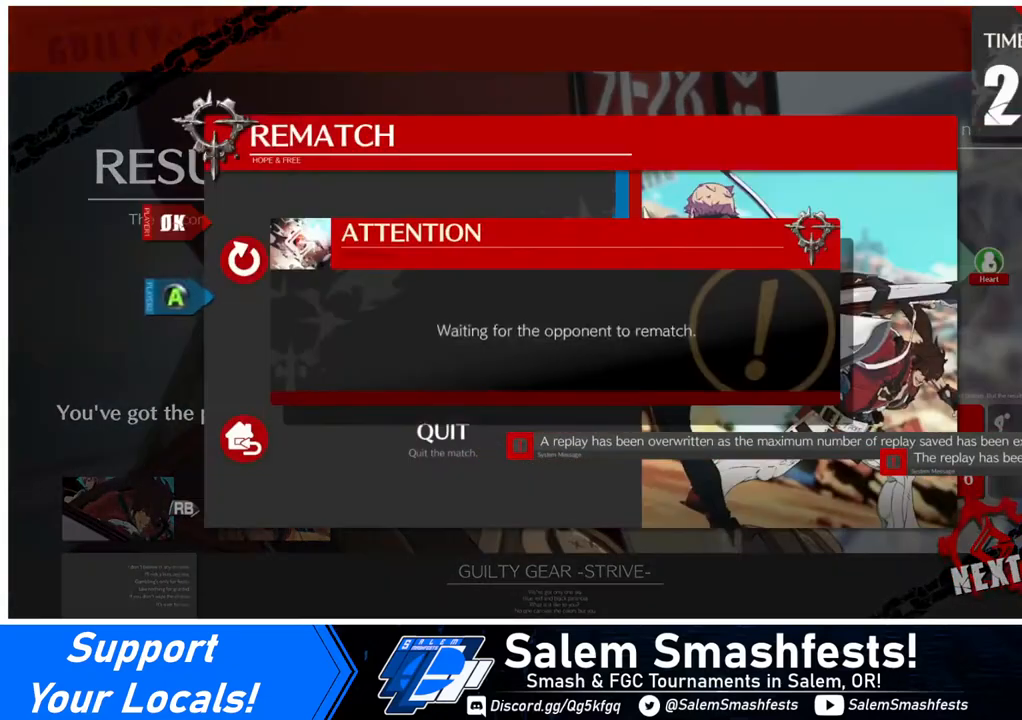
{"buttons": [], "events": [[80, "CROSS", "up"], [200, "CROSS", "down"], [280, "CROSS", "up"]]}
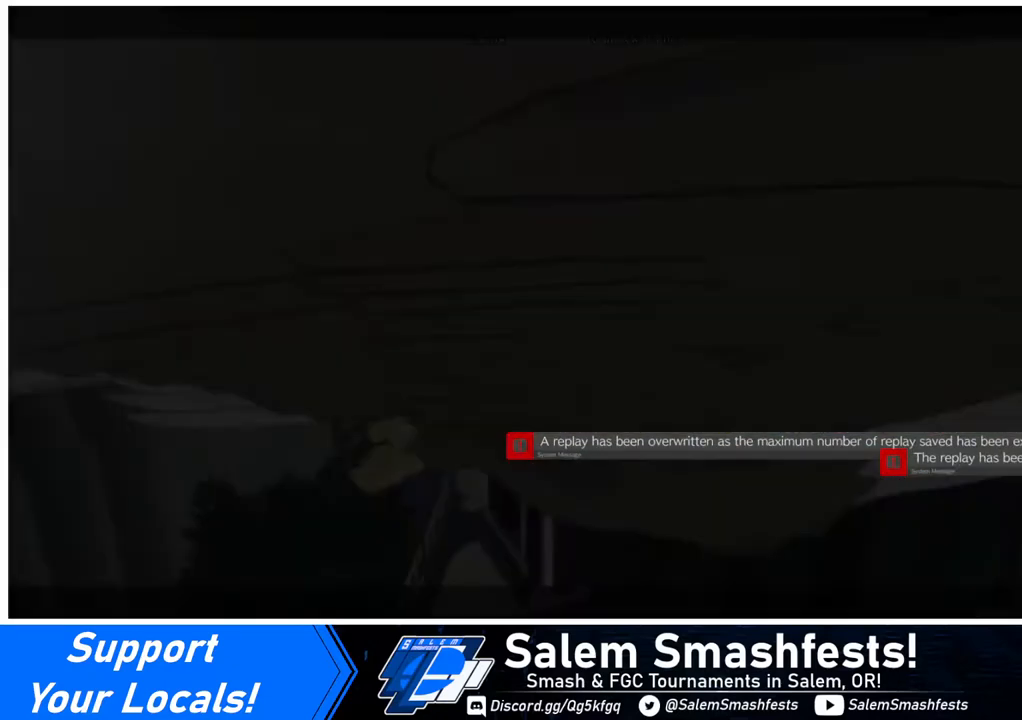
{"buttons": [], "events": []}
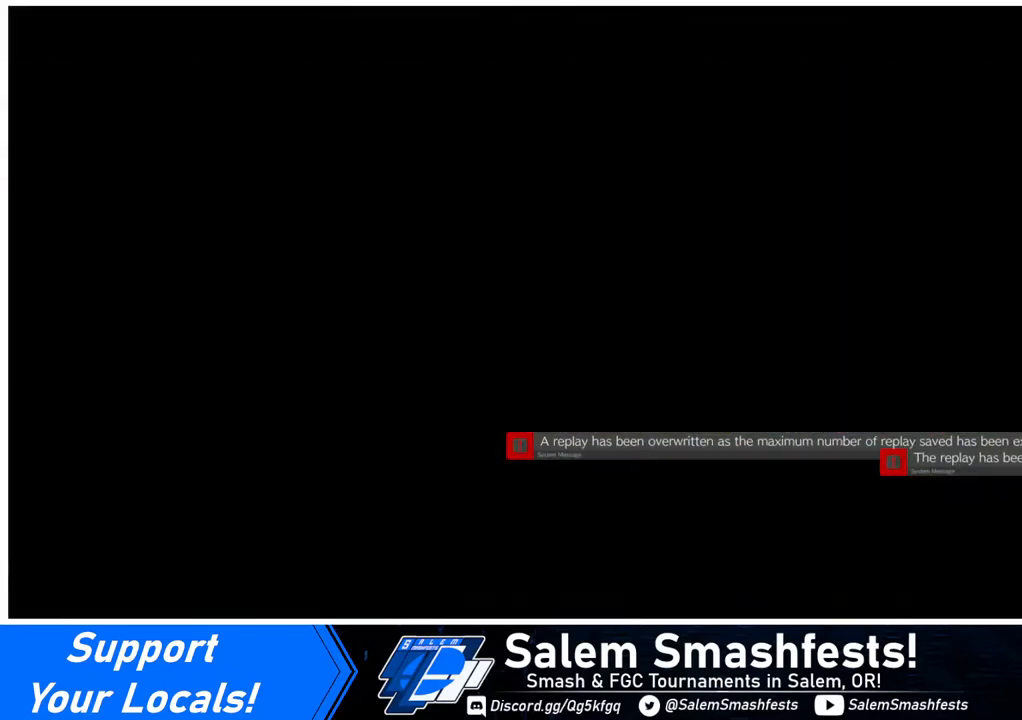
{"buttons": [], "events": []}
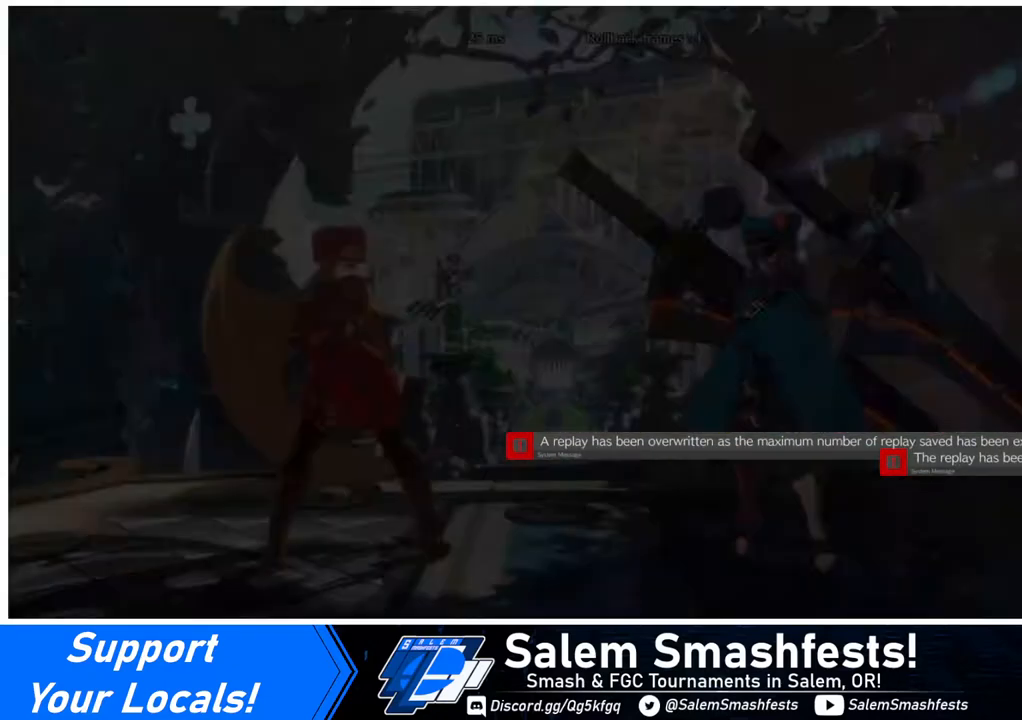
{"buttons": [], "events": []}
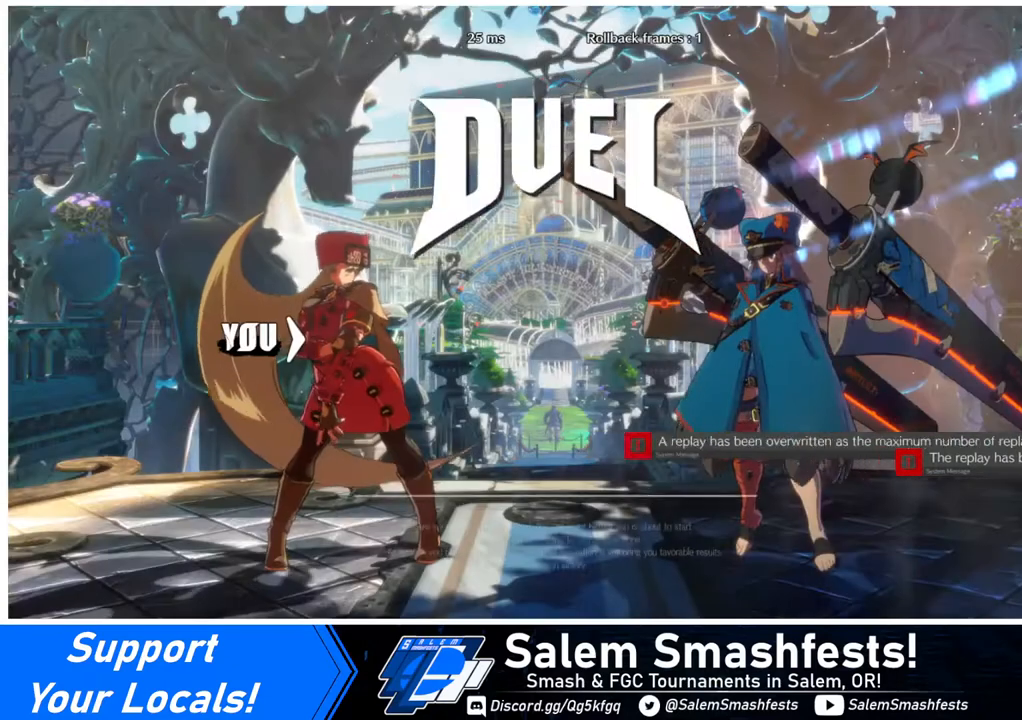
{"buttons": [], "events": []}
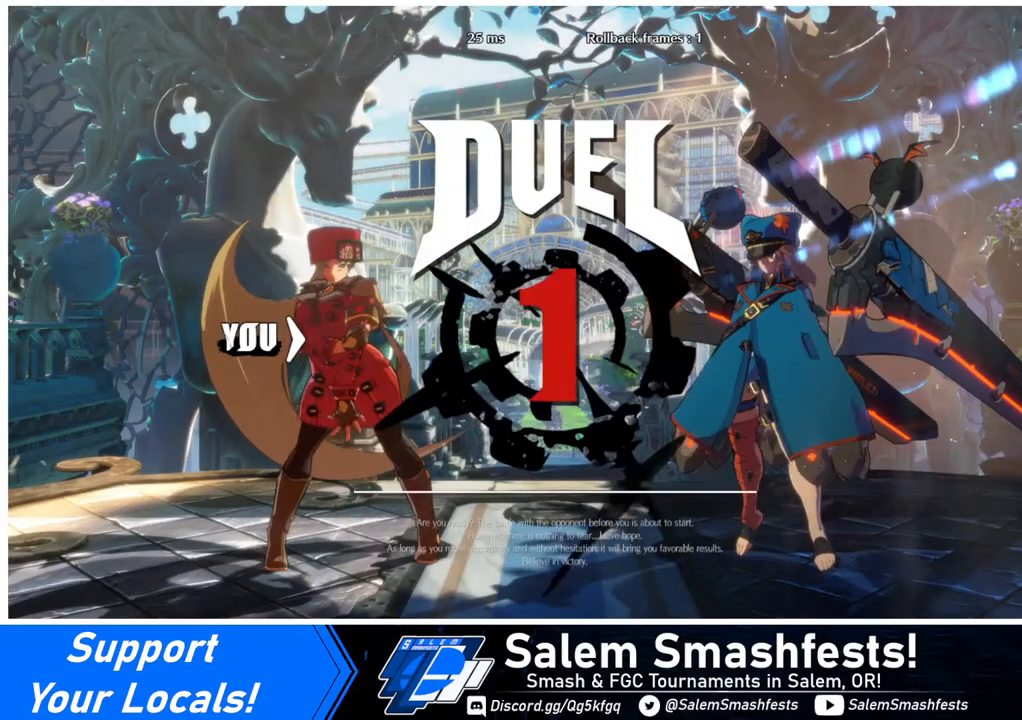
{"buttons": ["DPAD_DOWN", "DPAD_LEFT"], "events": [[120, "DPAD_DOWN", "down"], [120, "DPAD_LEFT", "down"], [200, "DPAD_LEFT", "up"], [320, "DPAD_DOWN", "up"], [320, "DPAD_RIGHT", "down"], [440, "DPAD_LEFT", "down"], [440, "DPAD_RIGHT", "up"], [480, "DPAD_DOWN", "down"]]}
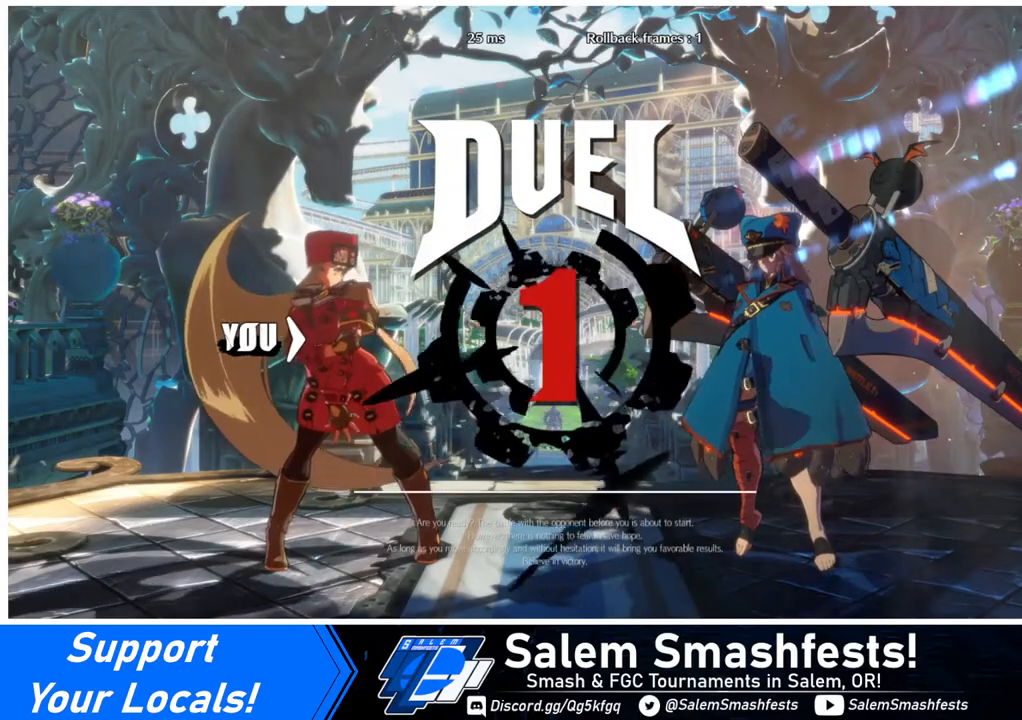
{"buttons": ["DPAD_RIGHT"], "events": [[80, "DPAD_LEFT", "up"], [160, "DPAD_DOWN", "up"], [160, "DPAD_RIGHT", "down"], [280, "DPAD_LEFT", "down"], [280, "DPAD_RIGHT", "up"], [320, "DPAD_DOWN", "down"], [360, "DPAD_LEFT", "up"], [440, "DPAD_DOWN", "up"], [440, "DPAD_RIGHT", "down"]]}
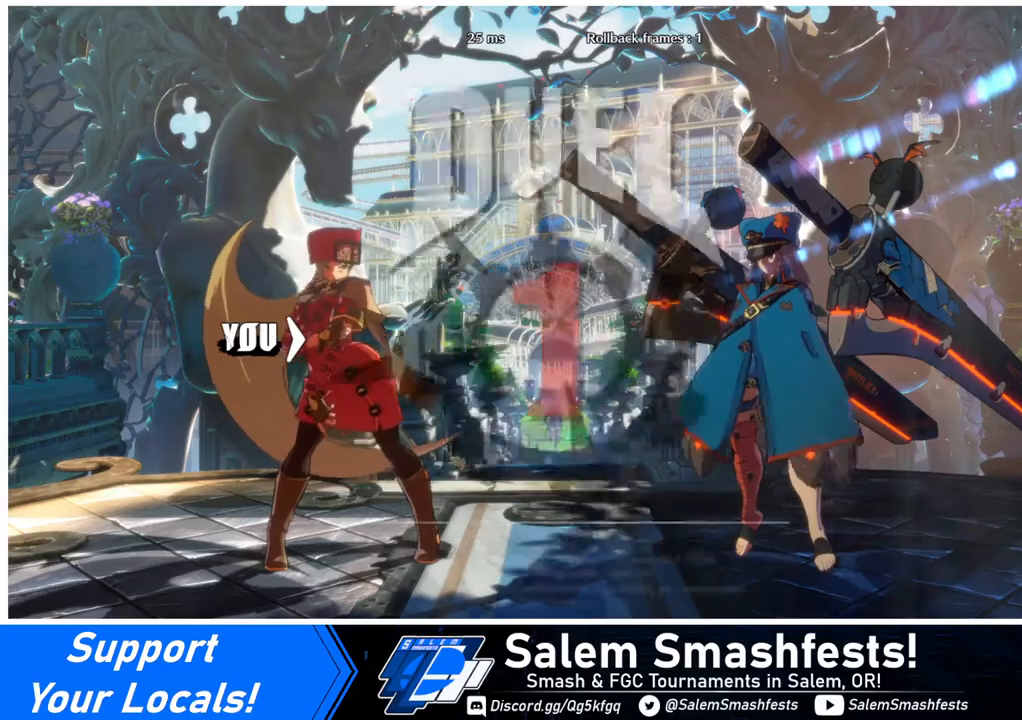
{"buttons": ["DPAD_LEFT"], "events": [[80, "DPAD_LEFT", "down"], [80, "DPAD_RIGHT", "up"], [120, "DPAD_DOWN", "down"], [320, "DPAD_LEFT", "up"], [400, "DPAD_DOWN", "up"], [480, "DPAD_LEFT", "down"]]}
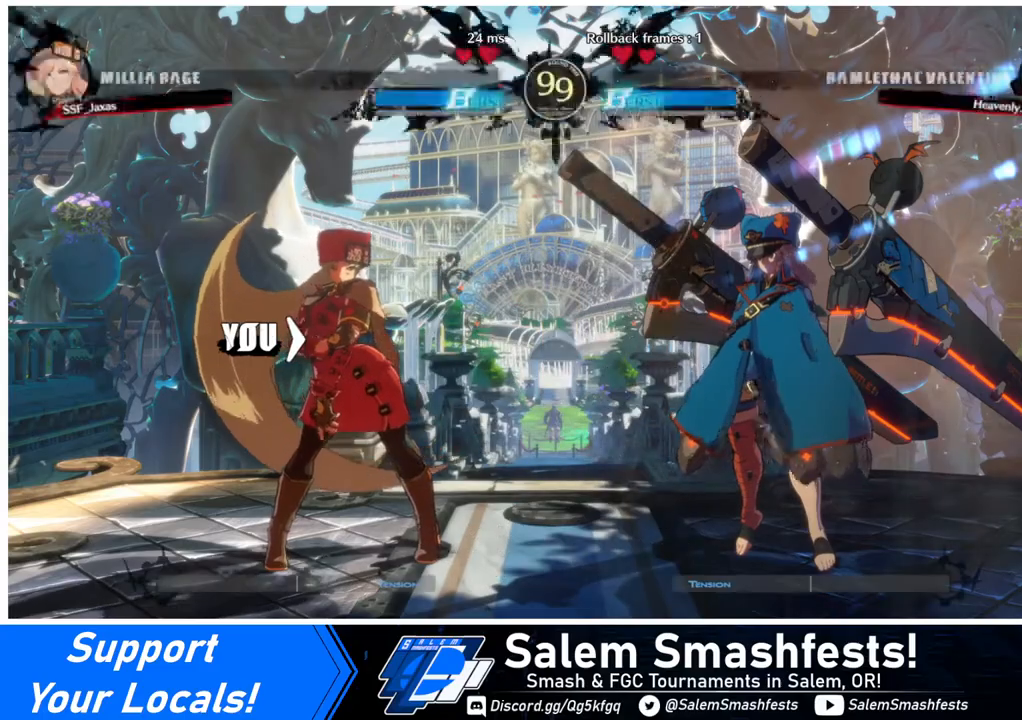
{"buttons": [], "events": [[80, "DPAD_LEFT", "up"], [200, "DPAD_RIGHT", "down"], [360, "DPAD_RIGHT", "up"]]}
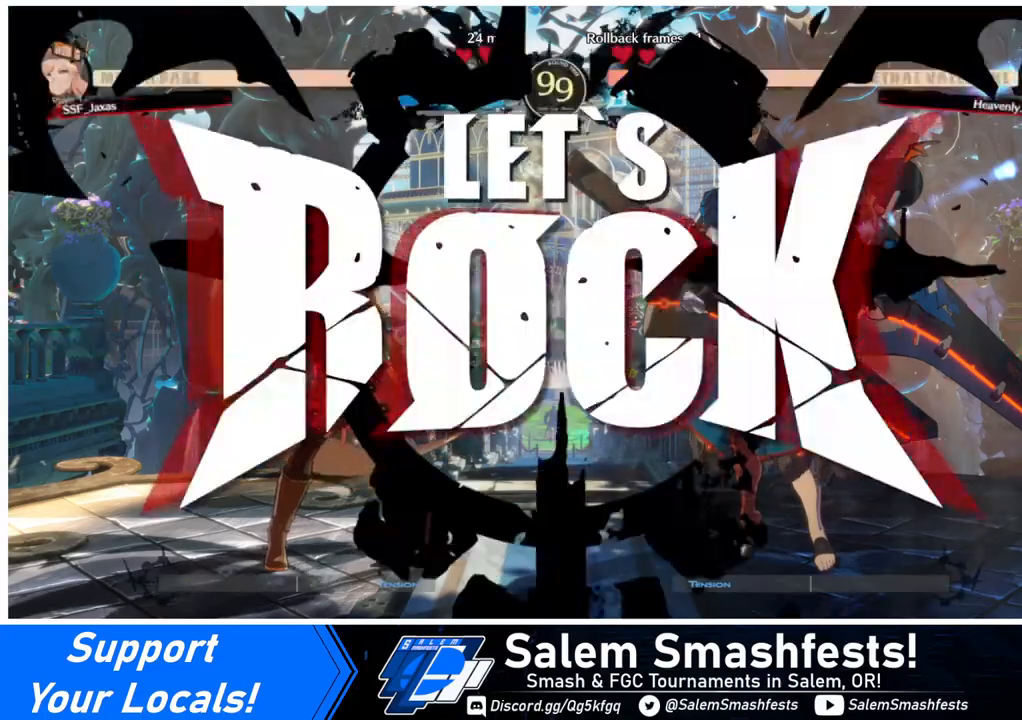
{"buttons": ["DPAD_LEFT"], "events": [[200, "DPAD_UP", "down"], [320, "DPAD_LEFT", "down"], [320, "DPAD_UP", "up"], [360, "L1", "down"], [480, "L1", "up"]]}
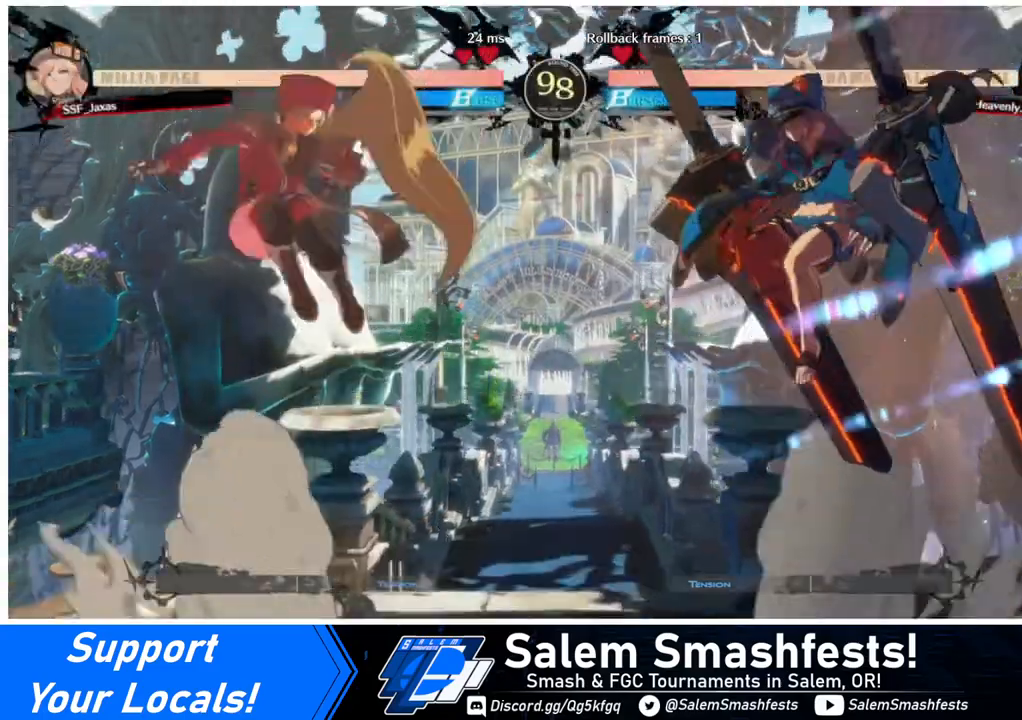
{"buttons": ["DPAD_RIGHT"], "events": [[240, "DPAD_LEFT", "up"], [360, "DPAD_RIGHT", "down"], [480, "DPAD_RIGHT", "up"], [520, "DPAD_RIGHT", "down"]]}
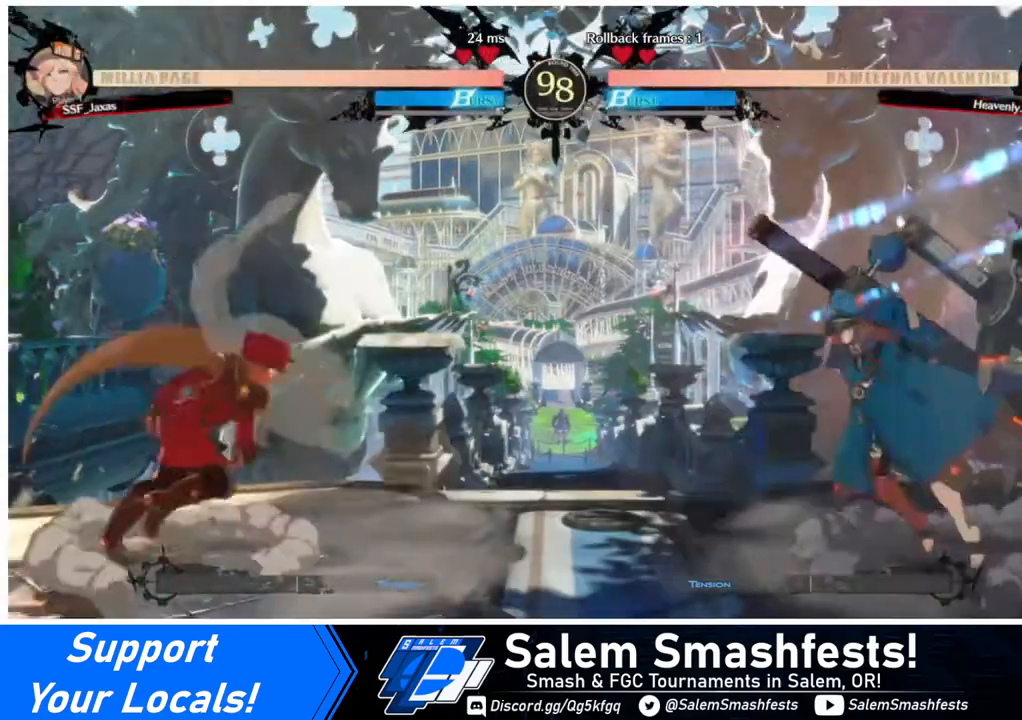
{"buttons": ["DPAD_LEFT"], "events": [[80, "DPAD_DOWN", "down"], [80, "DPAD_RIGHT", "up"], [120, "DPAD_LEFT", "down"], [120, "SQUARE", "down"], [120, "TRIANGLE", "down"], [160, "DPAD_DOWN", "up"], [160, "SQUARE", "up"], [160, "TRIANGLE", "up"]]}
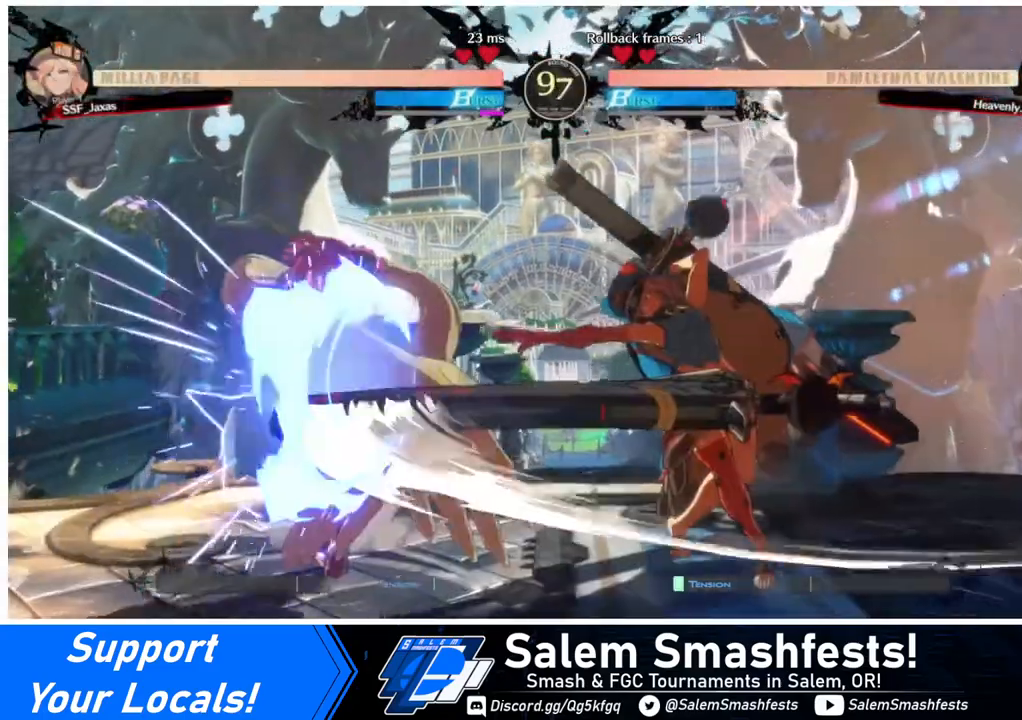
{"buttons": ["DPAD_DOWN", "DPAD_LEFT"], "events": [[360, "DPAD_DOWN", "down"]]}
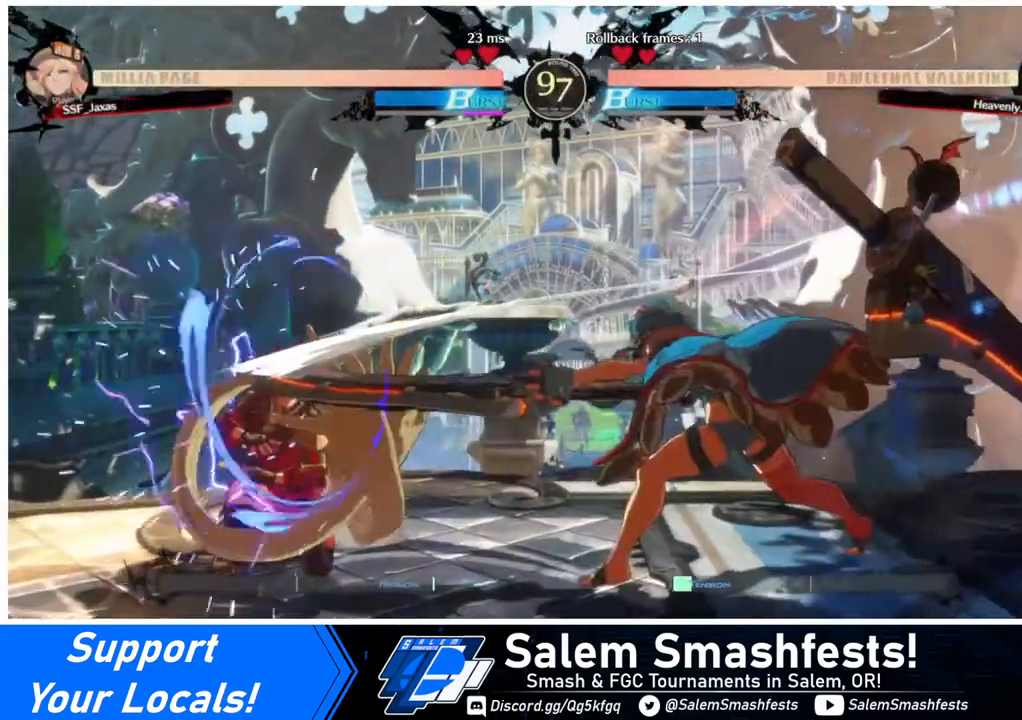
{"buttons": ["DPAD_DOWN", "DPAD_LEFT"], "events": [[240, "DPAD_DOWN", "up"], [400, "DPAD_DOWN", "down"]]}
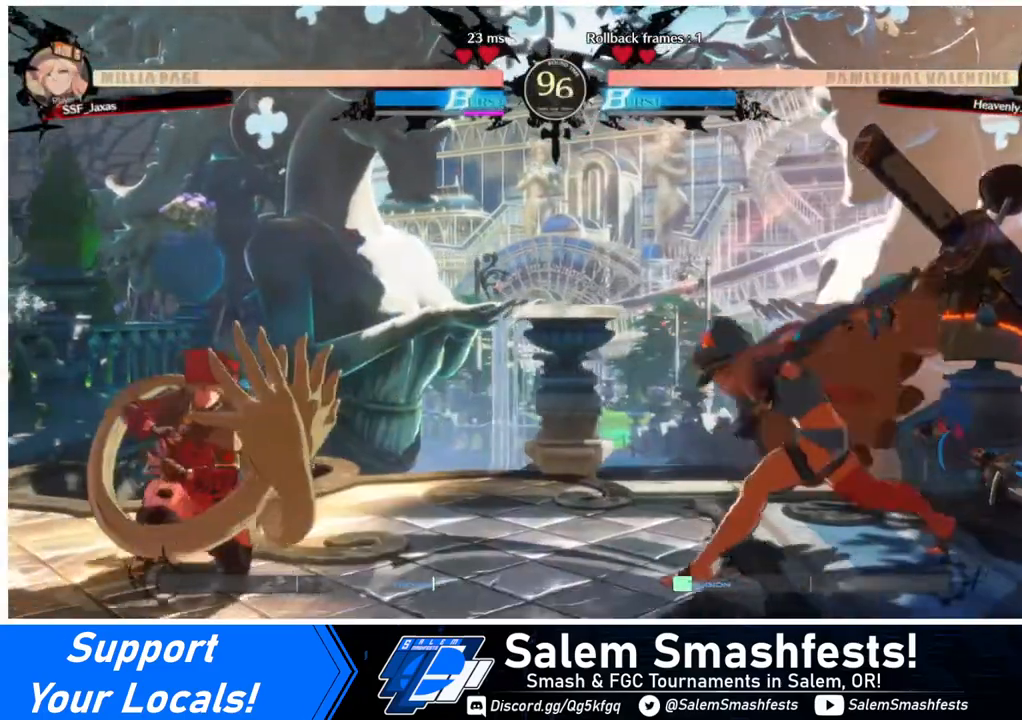
{"buttons": ["DPAD_UP", "DPAD_LEFT"], "events": [[160, "DPAD_DOWN", "up"], [160, "DPAD_LEFT", "up"], [200, "DPAD_RIGHT", "down"], [400, "DPAD_UP", "down"], [440, "DPAD_RIGHT", "up"], [520, "DPAD_LEFT", "down"]]}
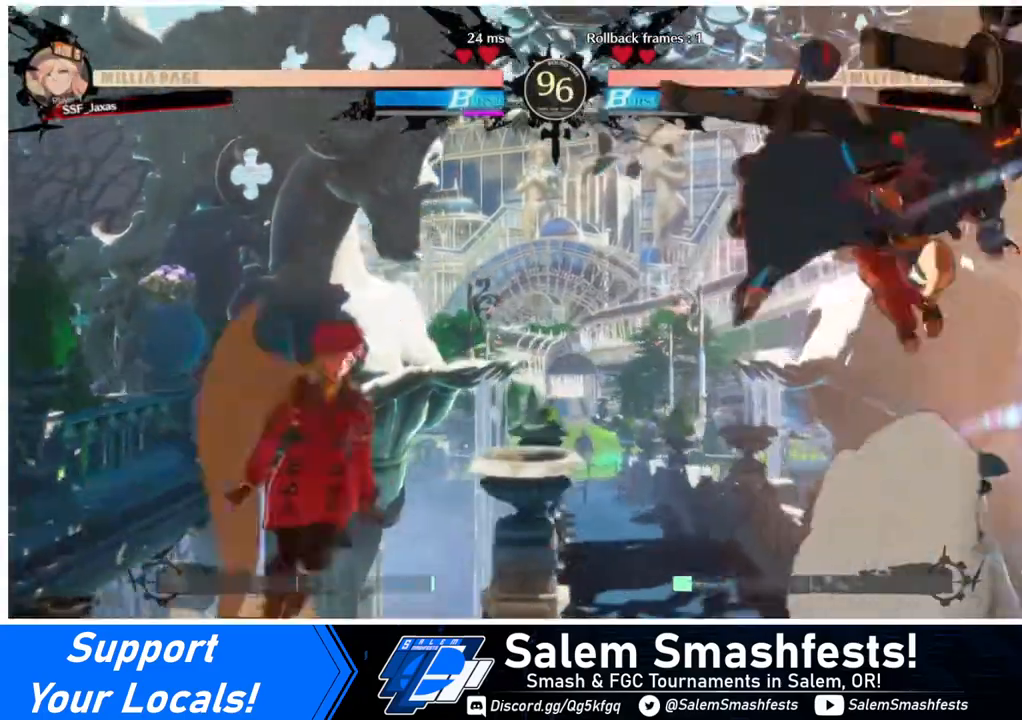
{"buttons": ["TRIANGLE"], "events": [[40, "DPAD_UP", "up"], [240, "DPAD_LEFT", "up"], [480, "TRIANGLE", "down"]]}
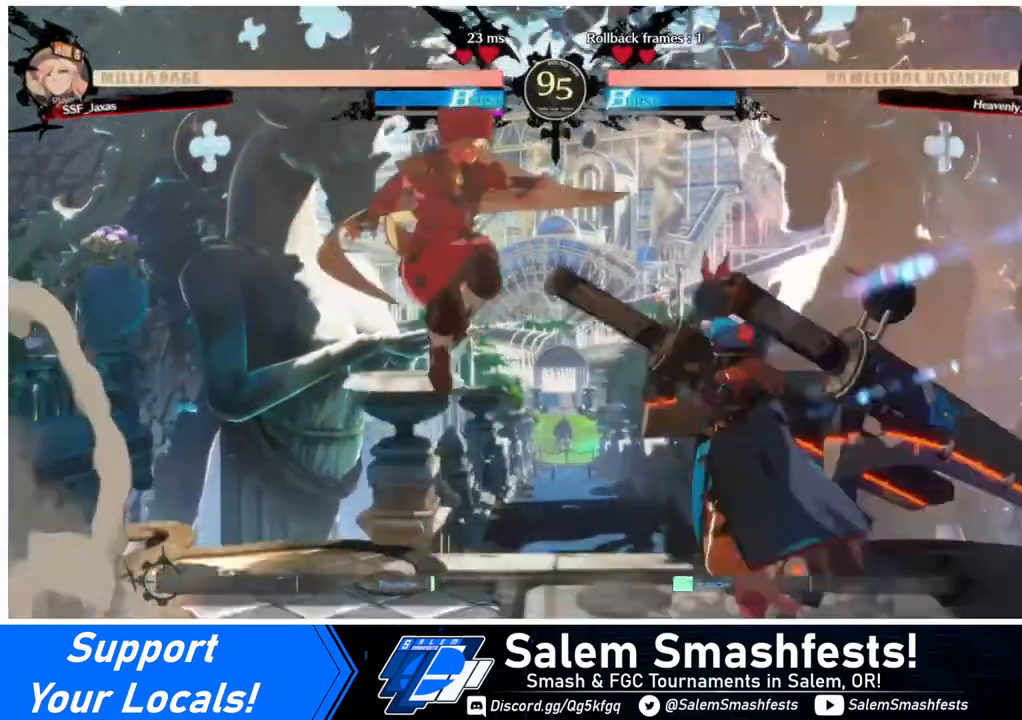
{"buttons": [], "events": [[80, "TRIANGLE", "up"], [200, "L1", "down"], [360, "L1", "up"]]}
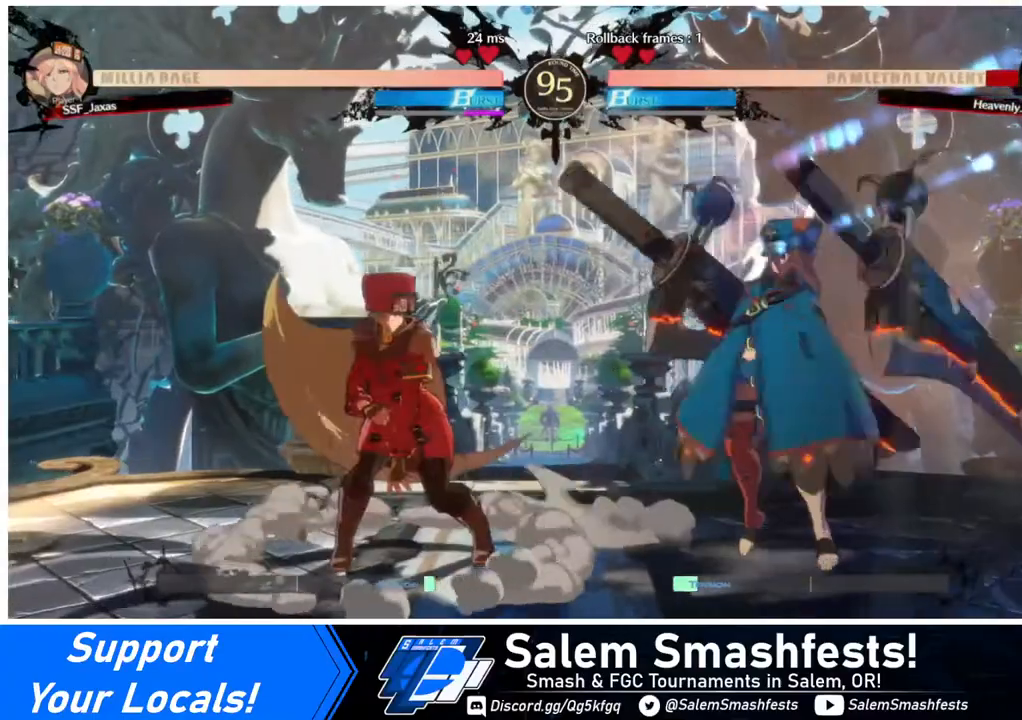
{"buttons": ["DPAD_LEFT"], "events": [[80, "SQUARE", "down"], [200, "SQUARE", "up"], [400, "DPAD_LEFT", "down"]]}
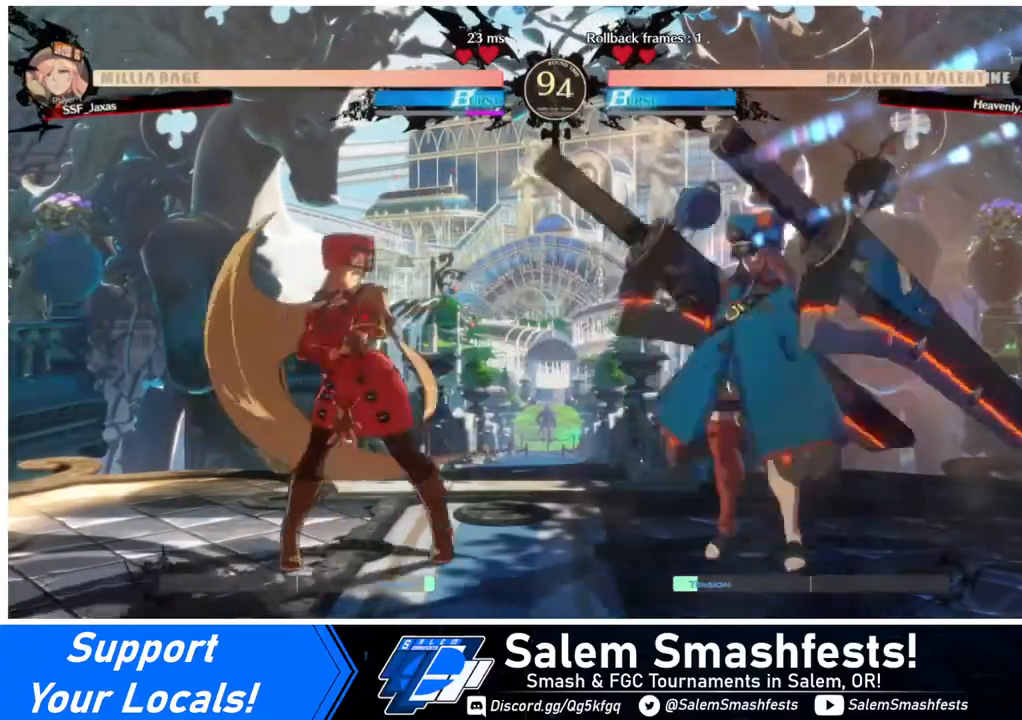
{"buttons": ["DPAD_DOWN", "DPAD_LEFT"], "events": [[40, "DPAD_LEFT", "up"], [80, "DPAD_LEFT", "down"], [240, "DPAD_LEFT", "up"], [240, "DPAD_RIGHT", "down"], [360, "DPAD_RIGHT", "up"], [400, "DPAD_RIGHT", "down"], [480, "DPAD_DOWN", "down"], [520, "DPAD_LEFT", "down"], [520, "DPAD_RIGHT", "up"]]}
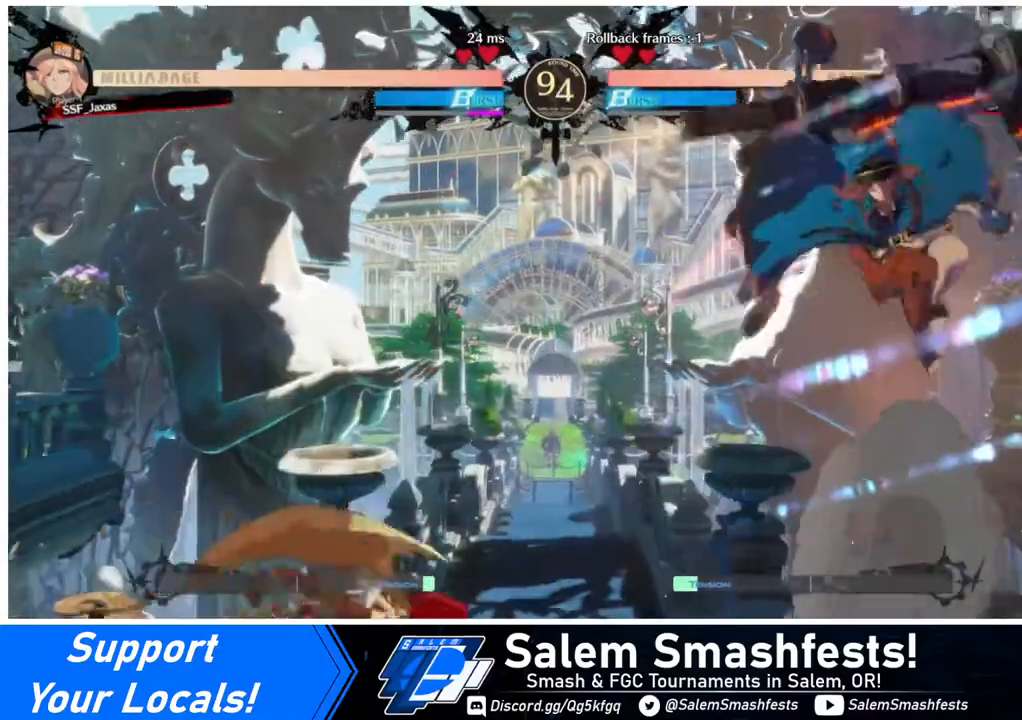
{"buttons": ["DPAD_DOWN", "DPAD_RIGHT"], "events": [[40, "DPAD_DOWN", "up"], [40, "SQUARE", "down"], [40, "TRIANGLE", "down"], [120, "SQUARE", "up"], [120, "TRIANGLE", "up"], [280, "DPAD_LEFT", "up"], [320, "DPAD_RIGHT", "down"], [360, "DPAD_RIGHT", "up"], [440, "DPAD_RIGHT", "down"], [480, "DPAD_DOWN", "down"]]}
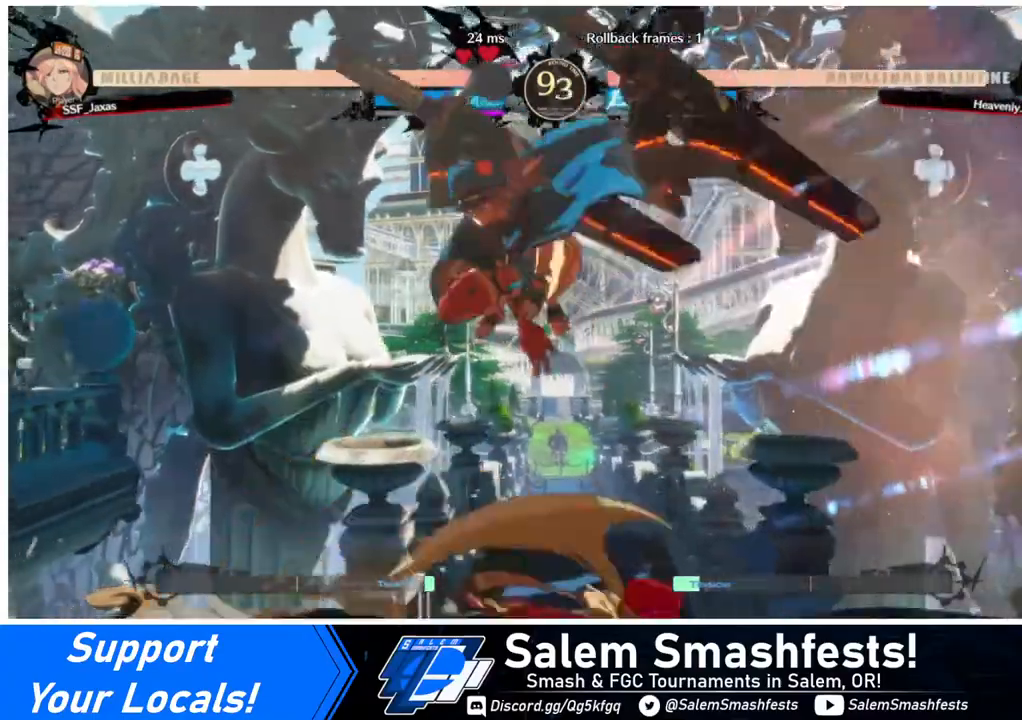
{"buttons": [], "events": [[40, "DPAD_RIGHT", "up"], [80, "SQUARE", "down"], [240, "SQUARE", "up"], [360, "DPAD_DOWN", "up"], [440, "DPAD_RIGHT", "down"], [520, "DPAD_RIGHT", "up"]]}
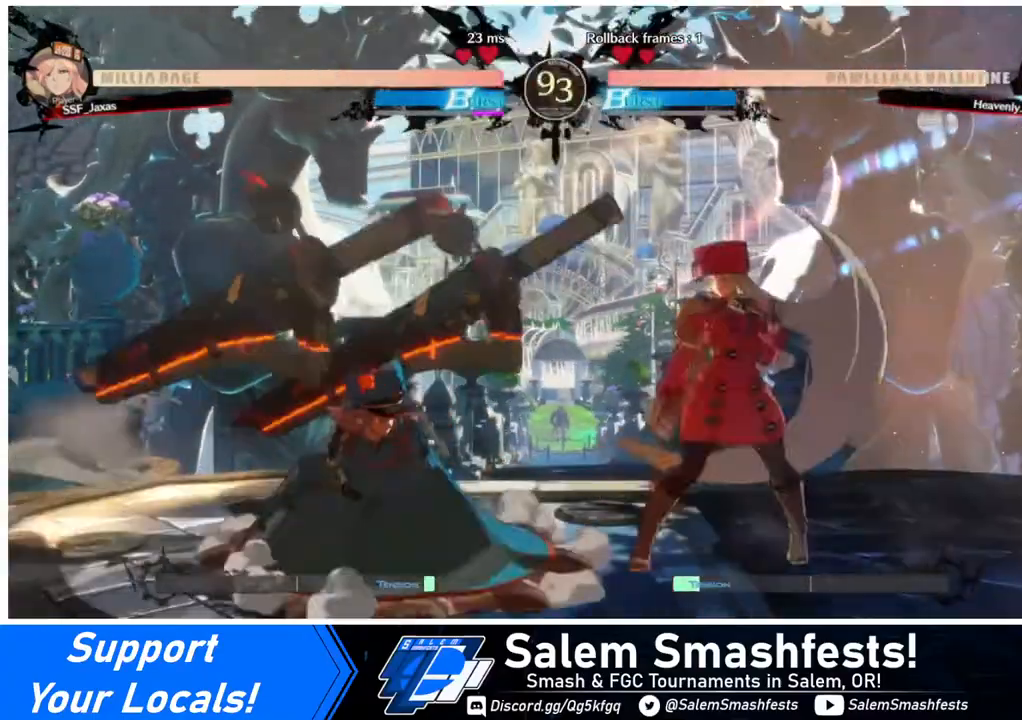
{"buttons": ["DPAD_LEFT"], "events": [[80, "DPAD_RIGHT", "down"], [160, "DPAD_RIGHT", "up"], [240, "DPAD_LEFT", "down"], [320, "DPAD_LEFT", "up"], [360, "DPAD_LEFT", "down"]]}
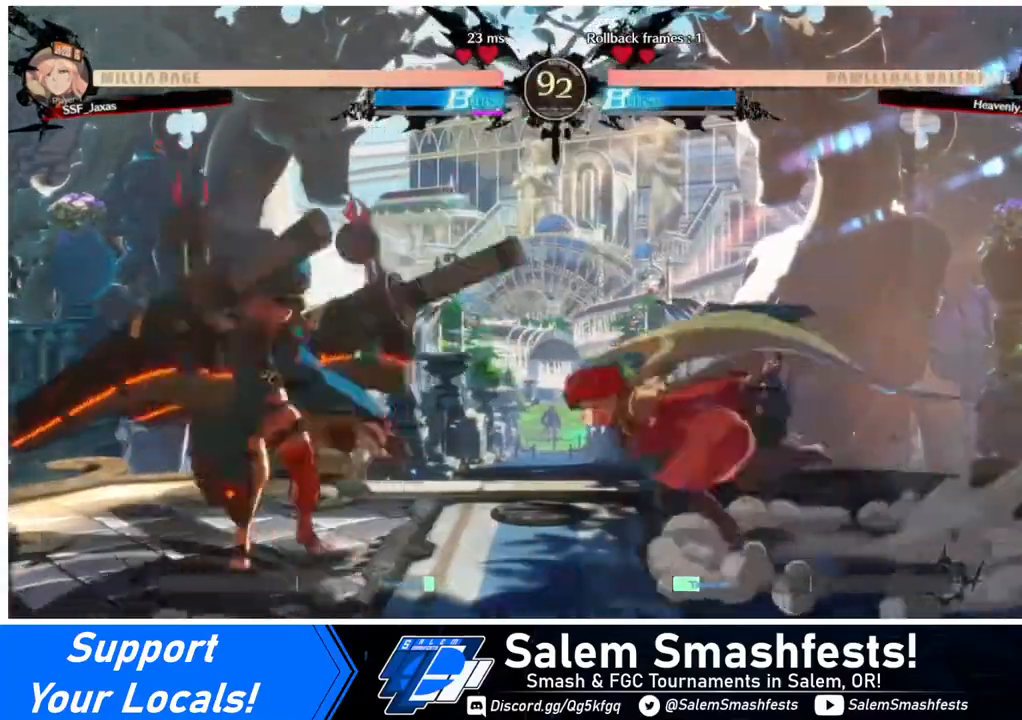
{"buttons": [], "events": [[360, "DPAD_LEFT", "up"]]}
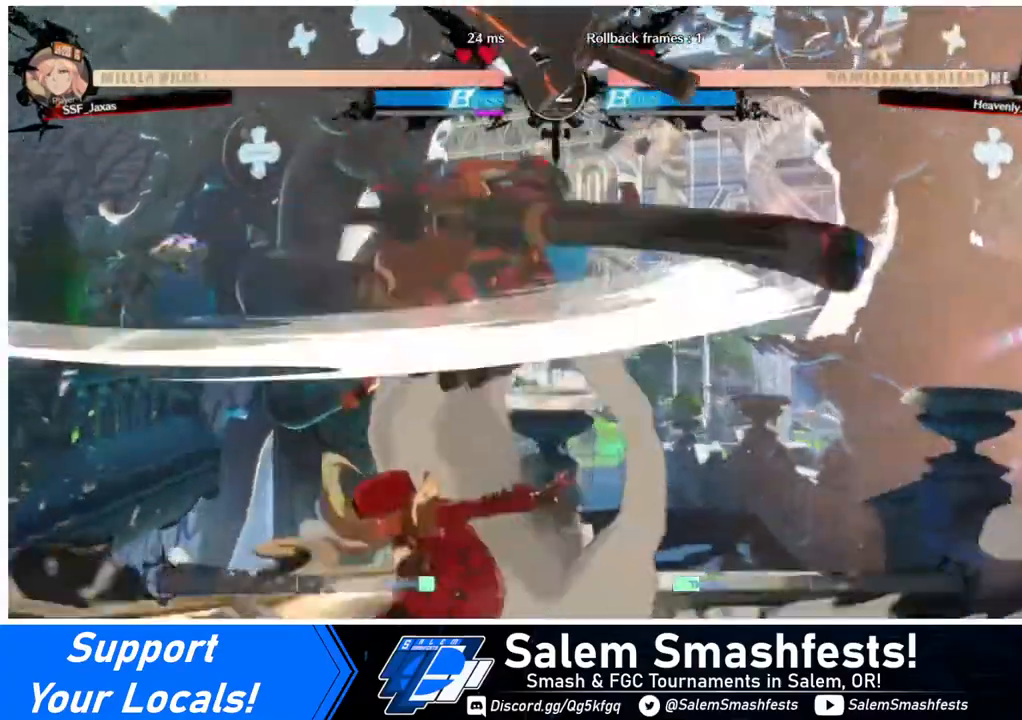
{"buttons": [], "events": [[120, "SQUARE", "down"], [160, "DPAD_DOWN", "down"], [160, "SQUARE", "up"], [320, "R2", "down"], [440, "R2", "up"], [480, "DPAD_DOWN", "up"]]}
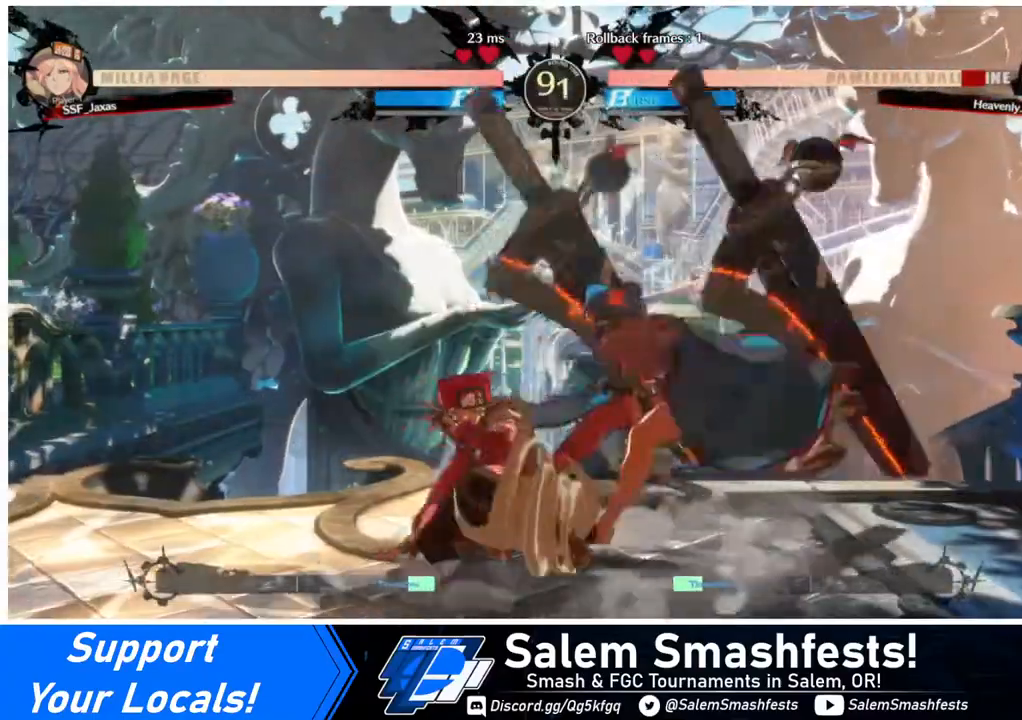
{"buttons": [], "events": [[160, "DPAD_DOWN", "down"], [240, "DPAD_DOWN", "up"], [240, "DPAD_RIGHT", "down"], [240, "R1", "down"], [360, "DPAD_RIGHT", "up"], [440, "R1", "up"]]}